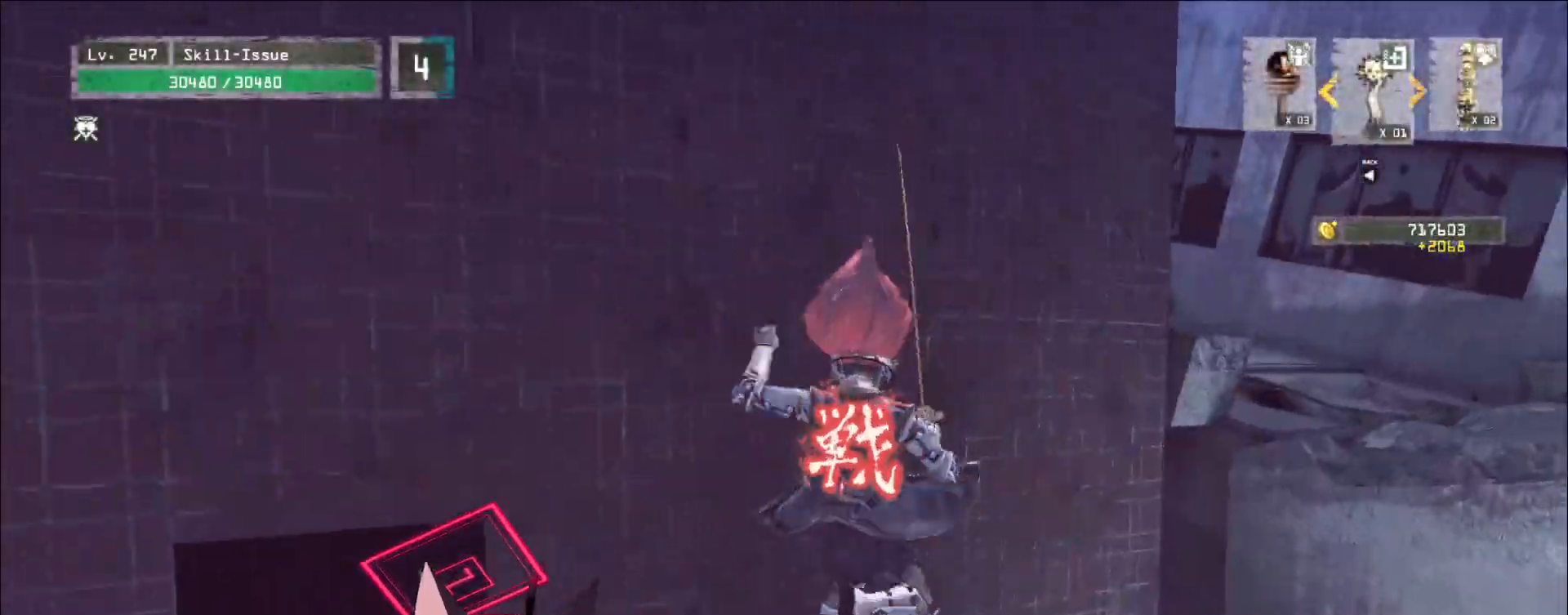
Gameplay with keyboard and mouse; each line is a JSON object with the keys and mouse buttons held at the frame after it. "events" lists presses ("down") and releases ("up") of "1", "2", "3", "4", "5", "a", "alt", "b", "c", "ctrl", "d", "e", "f", "g", "q", "r", "s", "shift", "space", "t", "tab", "v", "w", "x", "z", "mouse_left", "mouse_wheel", "mouse_right", "mouse_mb4" and "mouse_mb5" between this image and that frame as [ms after this image, input, new state], when the widget could be followed in between. "mouse_left", "mouse_wheel", "mouse_right", "mouse_mb4", "mouse_mb5" = the "left", "wheel", "right", "mb4", "mb5" buttons of the "mouse" list. No other keys are recorded. "wheel" means that the mouse wheel is clicked or scrolled. Not read: mouse_move.
{"keys": ["d"], "mouse": [], "events": [[183, "d", "down"], [383, "space", "down"], [450, "space", "up"]]}
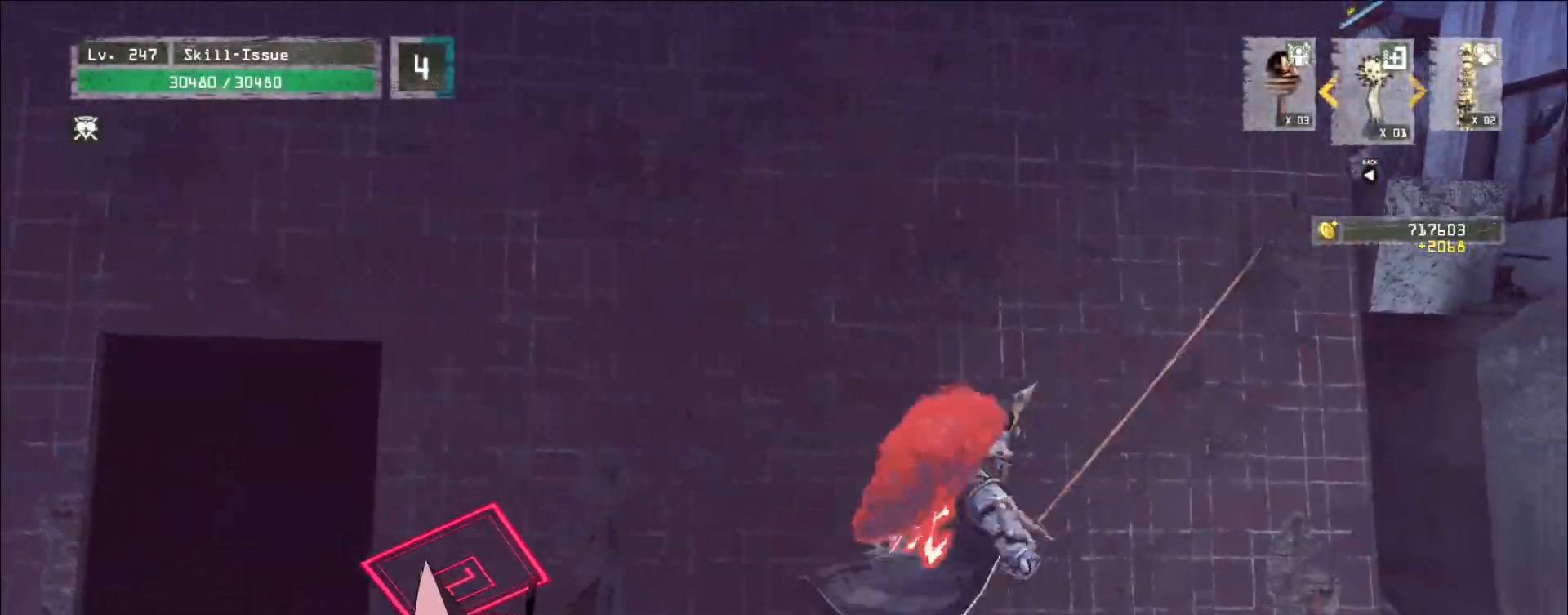
{"keys": ["d"], "mouse": [], "events": []}
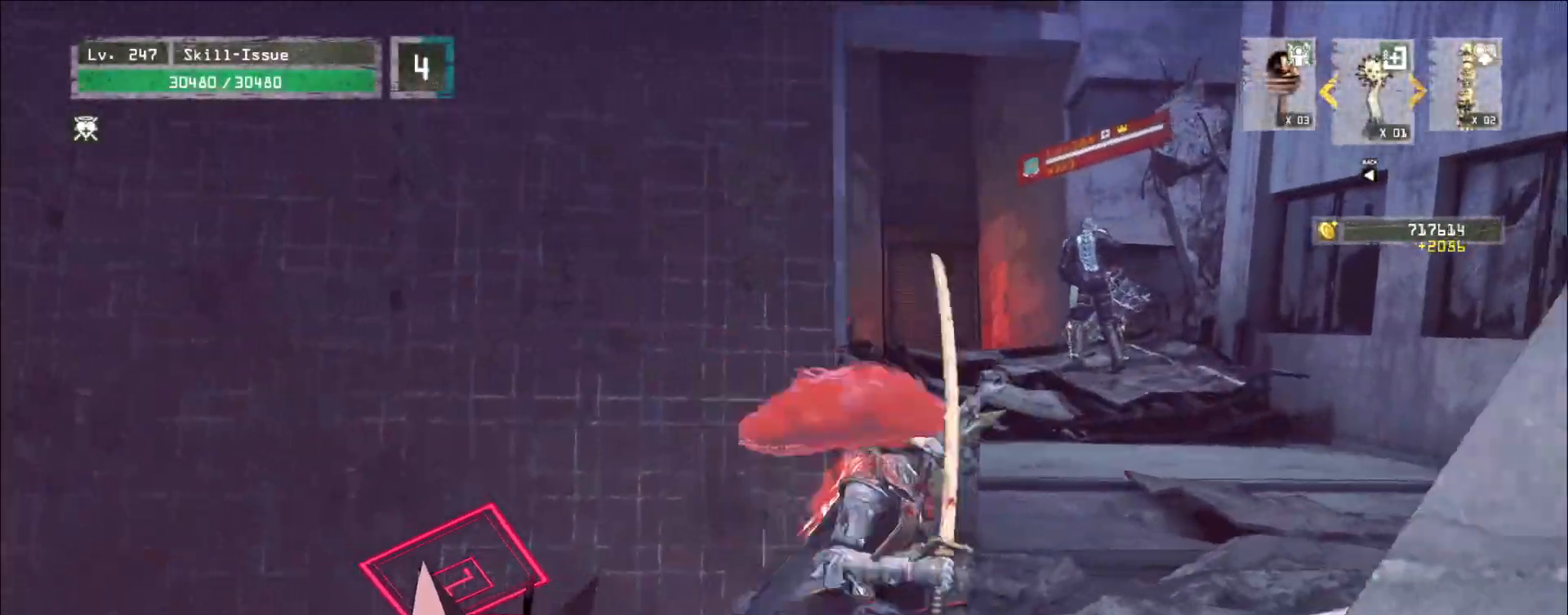
{"keys": ["d"], "mouse": [], "events": [[300, "q", "down"], [367, "q", "up"]]}
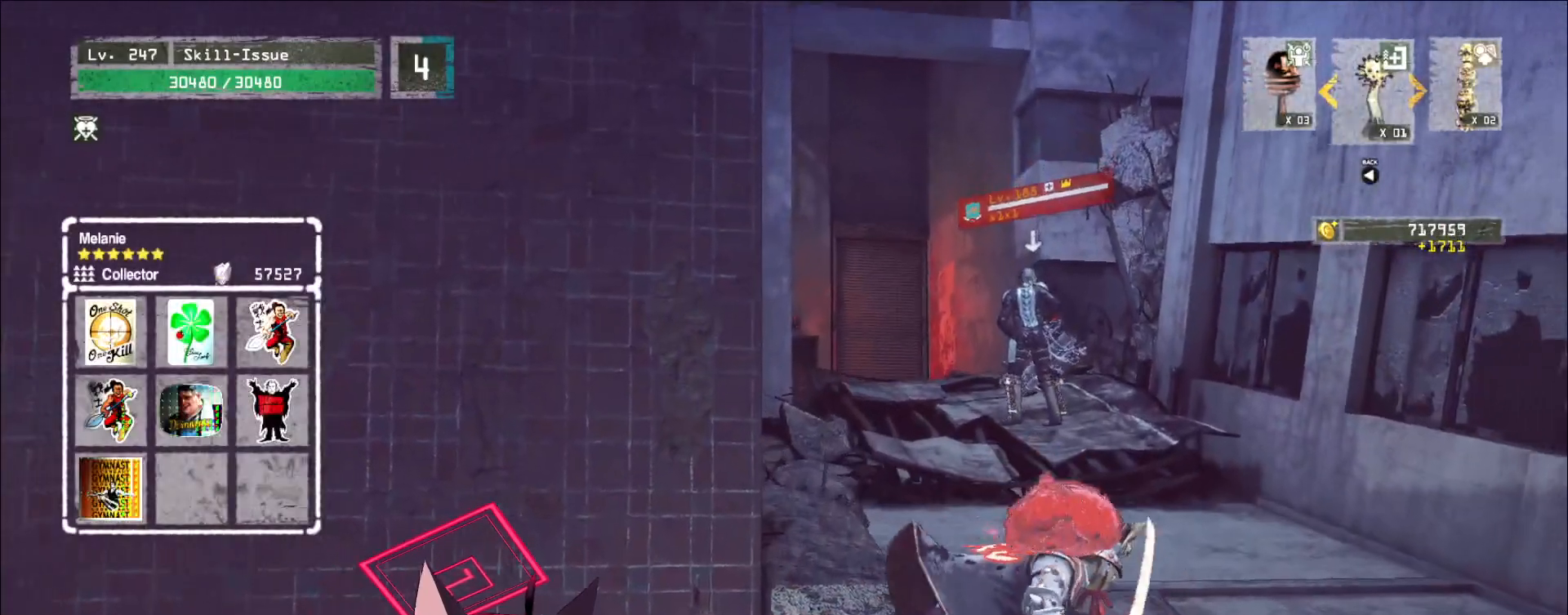
{"keys": ["a"], "mouse": [], "events": [[167, "d", "up"], [200, "a", "down"]]}